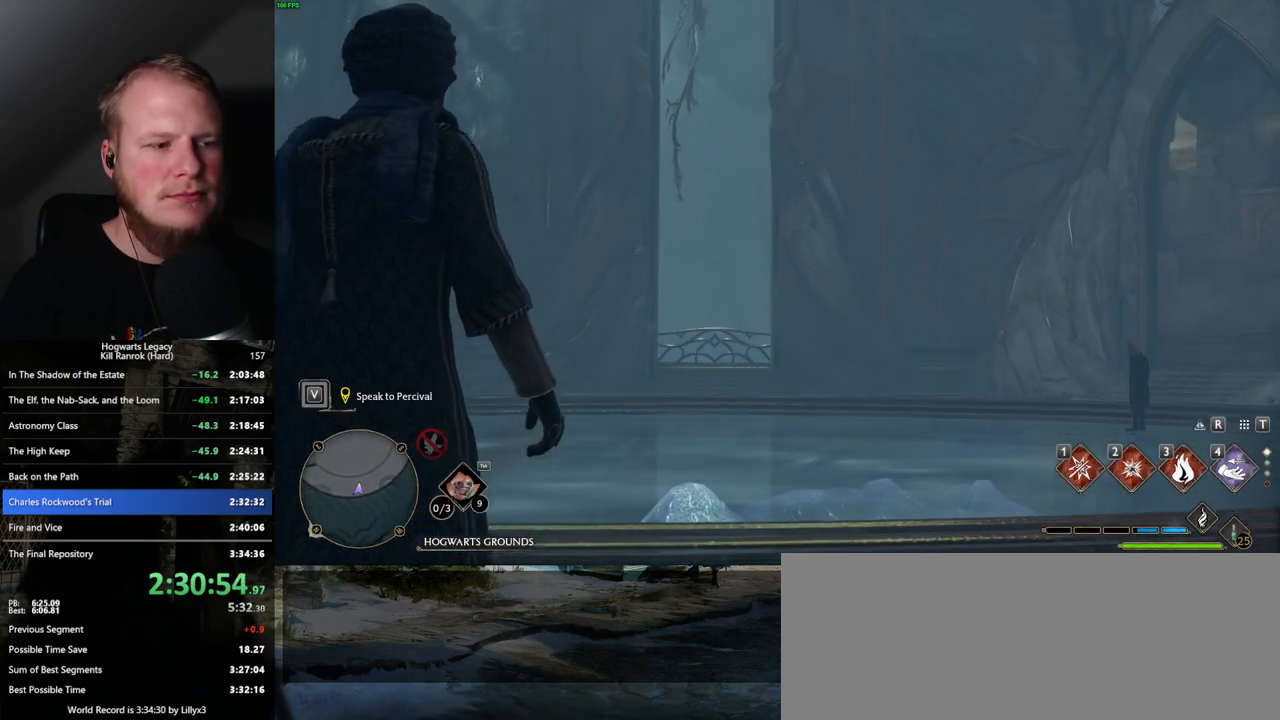
Gameplay with keyboard and mouse; each line is a JSON object with the keys and mouse buttons held at the frame after it. "events" lists presses ("down") and releases ("up") of ".", "/", "0", "1", "2", "3", "4", "5", "6", "7", "8", "9", "a", "alt_l", "alt_r", "b", "backslash", "backspace", "c", "caps_lock", "comma", "ctrl_l", "ctrl_r", "d", "e", "equals", "escape", "f", "f1", "f10", "f11", "f12", "f2", "f3", "f4", "f5", "f6", "f7", "f8", "f9", "g", "h", "i", "j", "k", "l", "lbracket", "m", "minus", "n", "o", "p", "q", "quote", "r", "rbracket", "return", "s", "semicolon", "shift_l", "shift_r", "space", "super", "t", "tab", "tilde", "u", "v", "w", "x", "y", "z", "mouse_left", "mouse_wheel", "mouse_right", "mouse_mb4" and "mouse_mb5" between this image and that frame as [ms after this image, input, new state], when the widget could be followed in between. "mouse_left", "mouse_wheel", "mouse_right", "mouse_mb4", "mouse_mb5" = the "left", "wheel", "right", "mb4", "mb5" buttons of the "mouse" list. No other keys are recorded. "wheel" means that the mouse wheel is clicked or scrolled. Mouse movement is not recorded.
{"keys": ["d", "w"], "mouse": [], "events": [[367, "w", "down"], [384, "d", "down"]]}
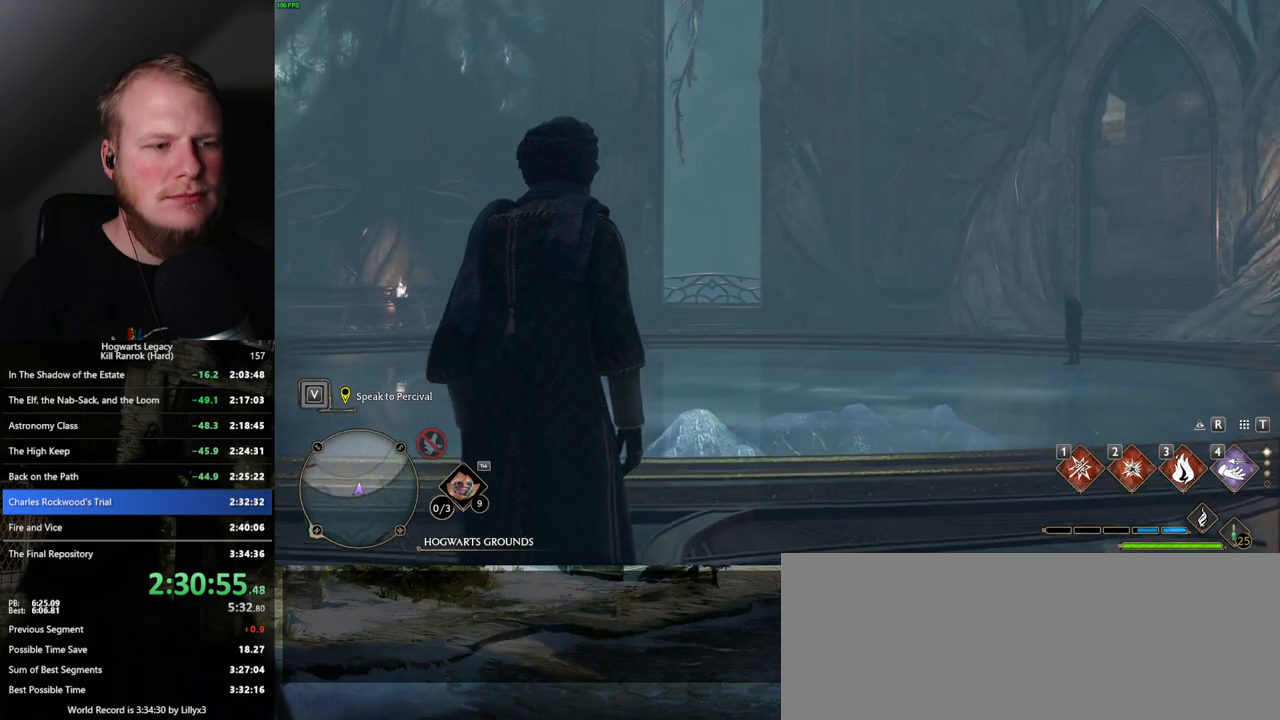
{"keys": ["d", "w"], "mouse": [], "events": [[400, "space", "down"], [467, "space", "up"]]}
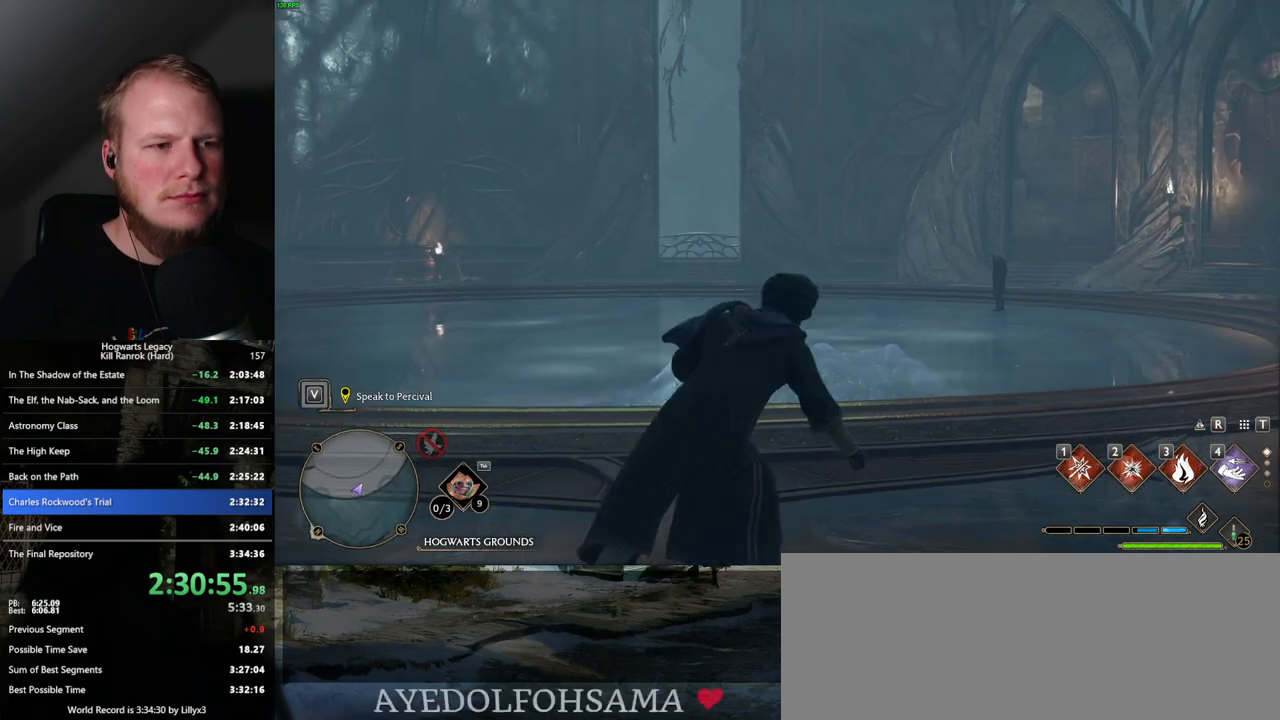
{"keys": ["d", "w"], "mouse": [], "events": [[100, "d", "up"], [150, "shift_l", "down"], [350, "shift_l", "up"], [417, "d", "down"]]}
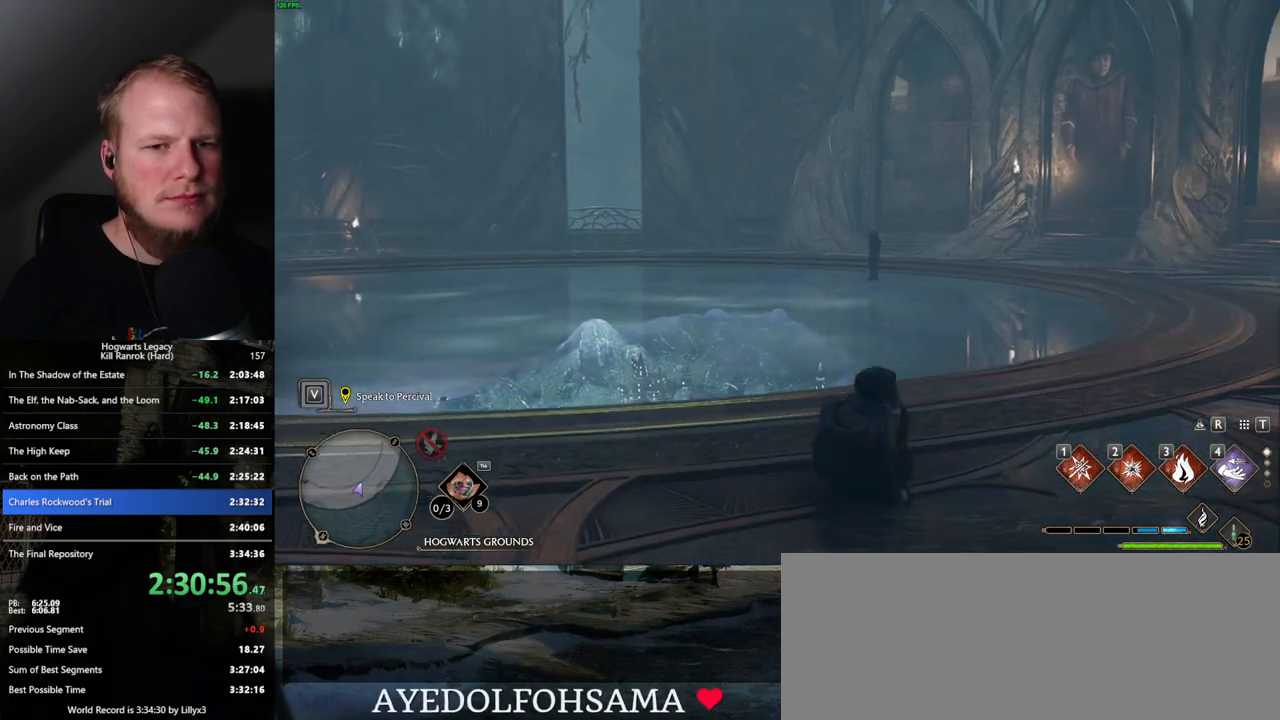
{"keys": ["w"], "mouse": [], "events": [[484, "d", "up"]]}
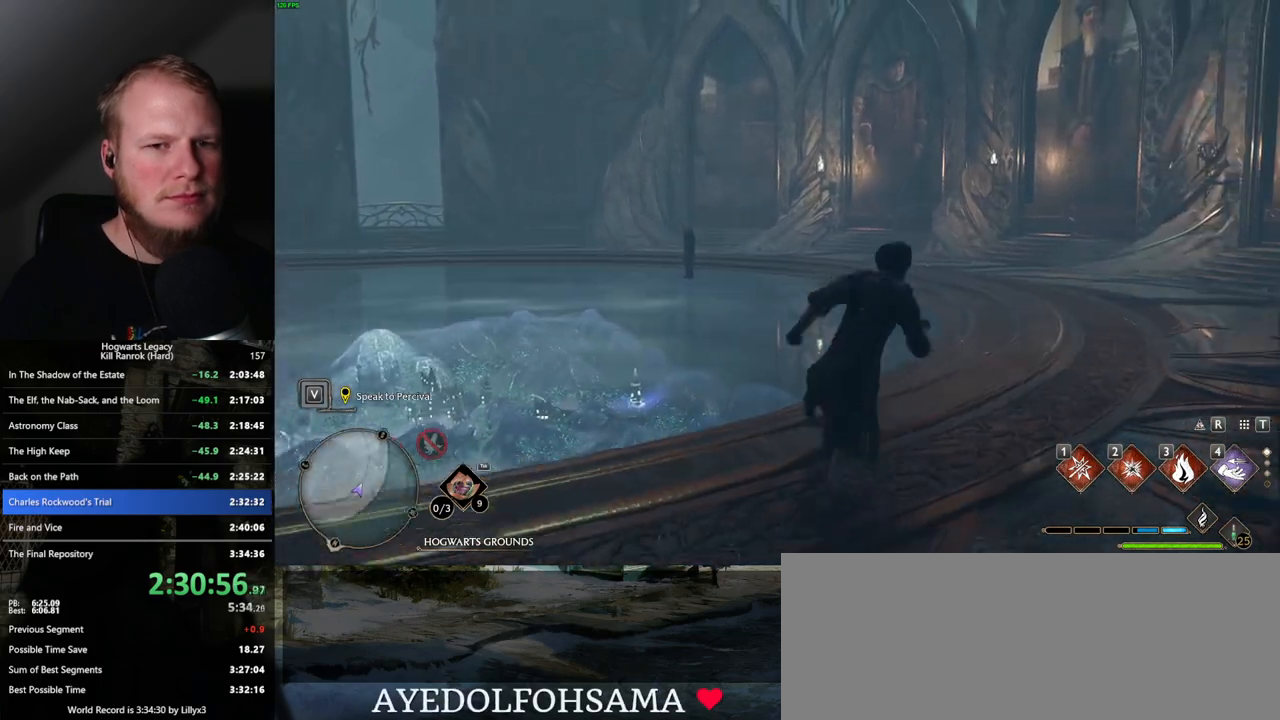
{"keys": ["w"], "mouse": [], "events": []}
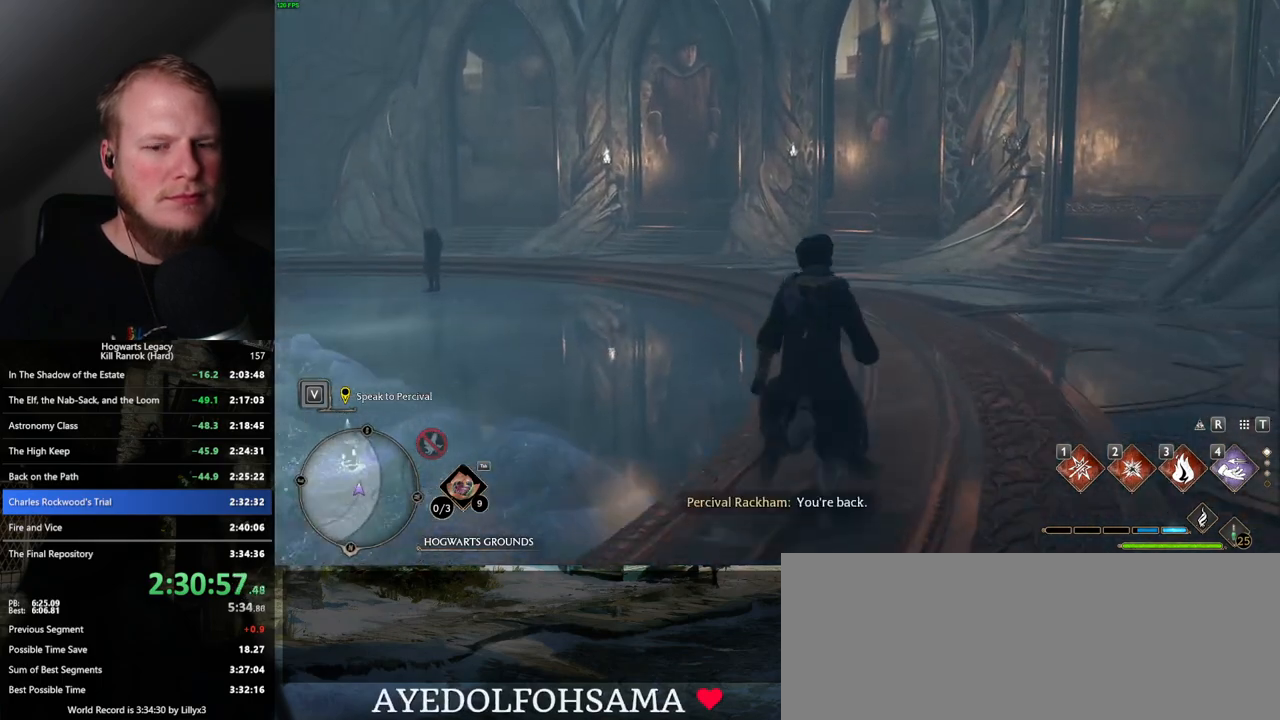
{"keys": ["w"], "mouse": [], "events": []}
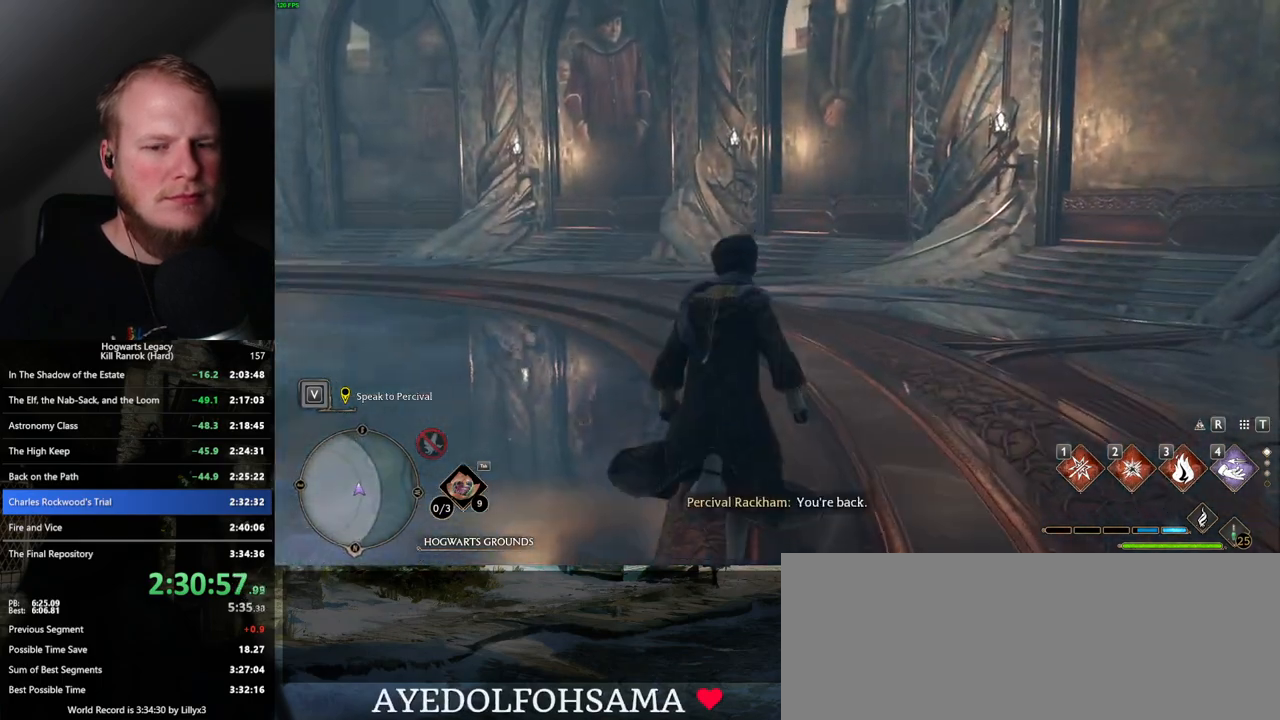
{"keys": ["w"], "mouse": [], "events": []}
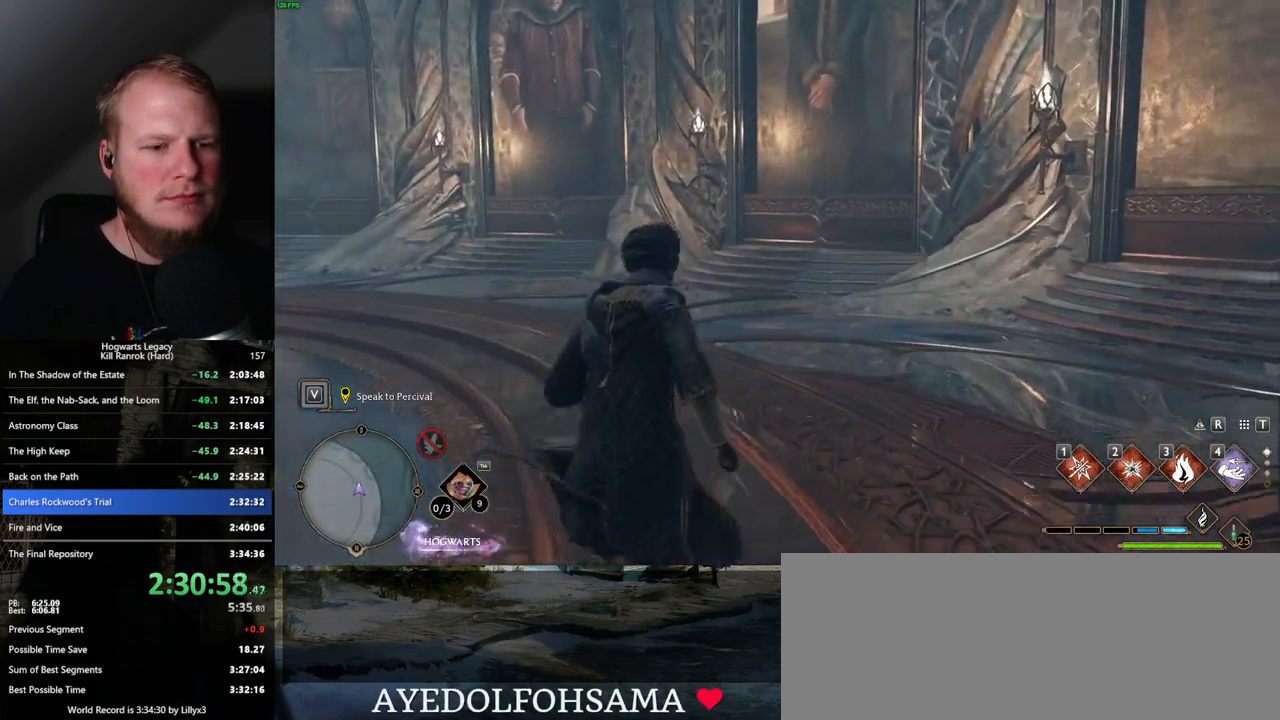
{"keys": ["w"], "mouse": [], "events": []}
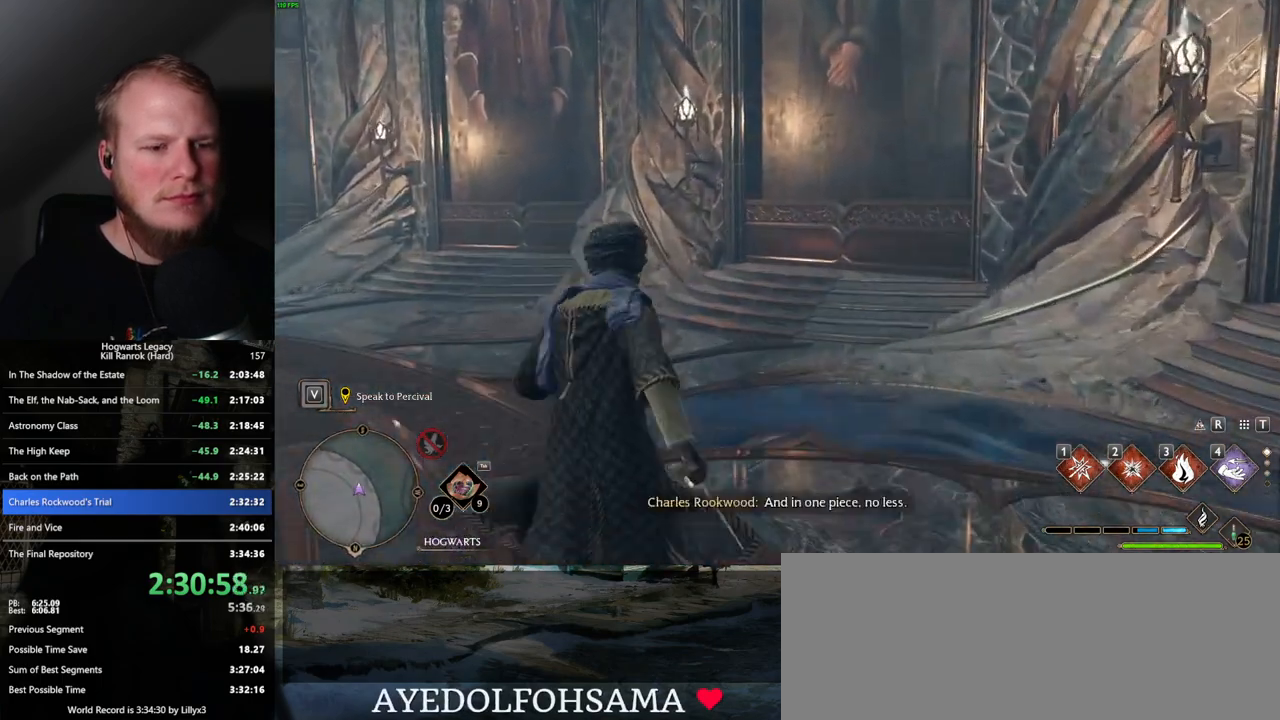
{"keys": ["w"], "mouse": [], "events": []}
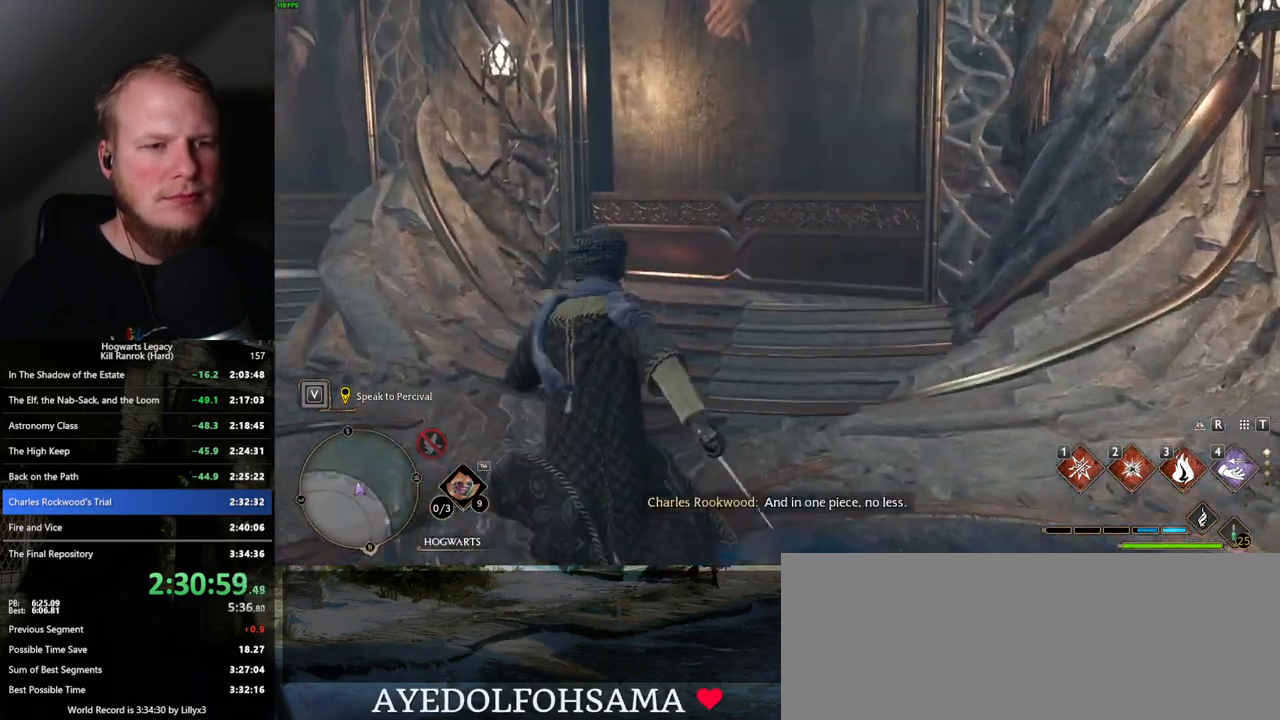
{"keys": [], "mouse": [], "events": [[450, "w", "up"]]}
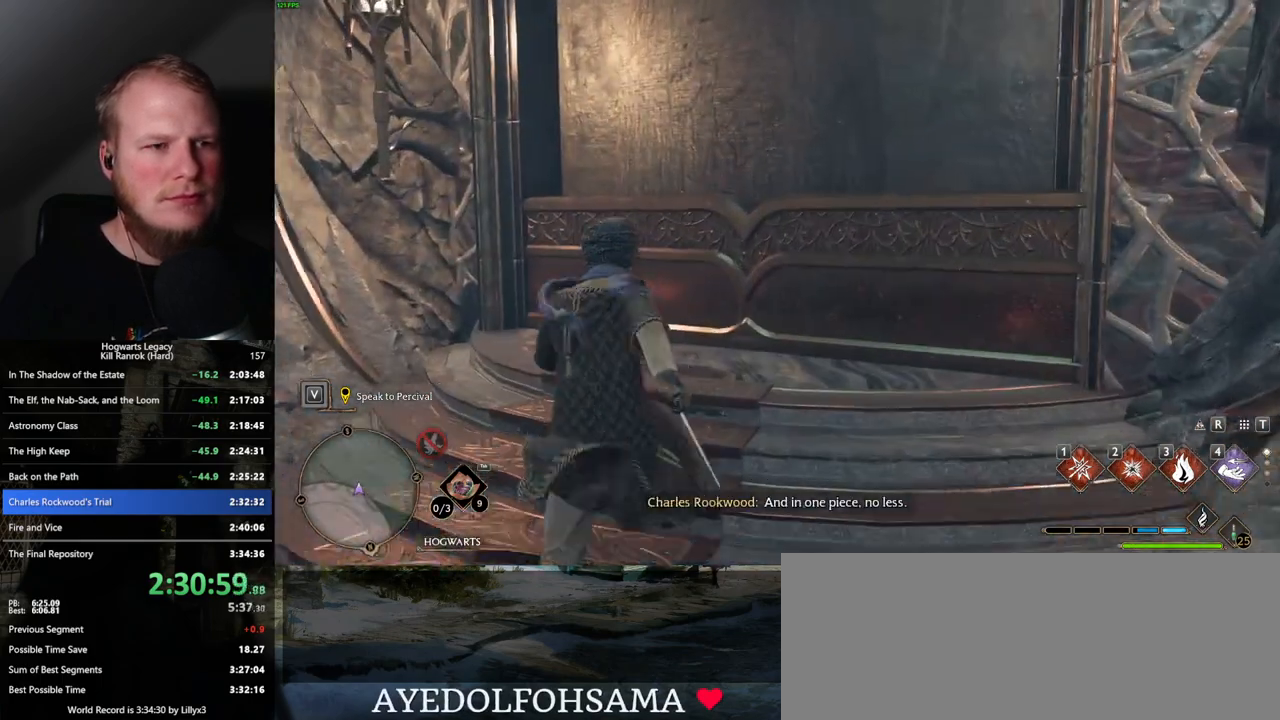
{"keys": [], "mouse": [], "events": [[117, "f", "down"], [184, "f", "up"], [267, "f", "down"], [334, "f", "up"], [417, "f", "down"], [484, "f", "up"]]}
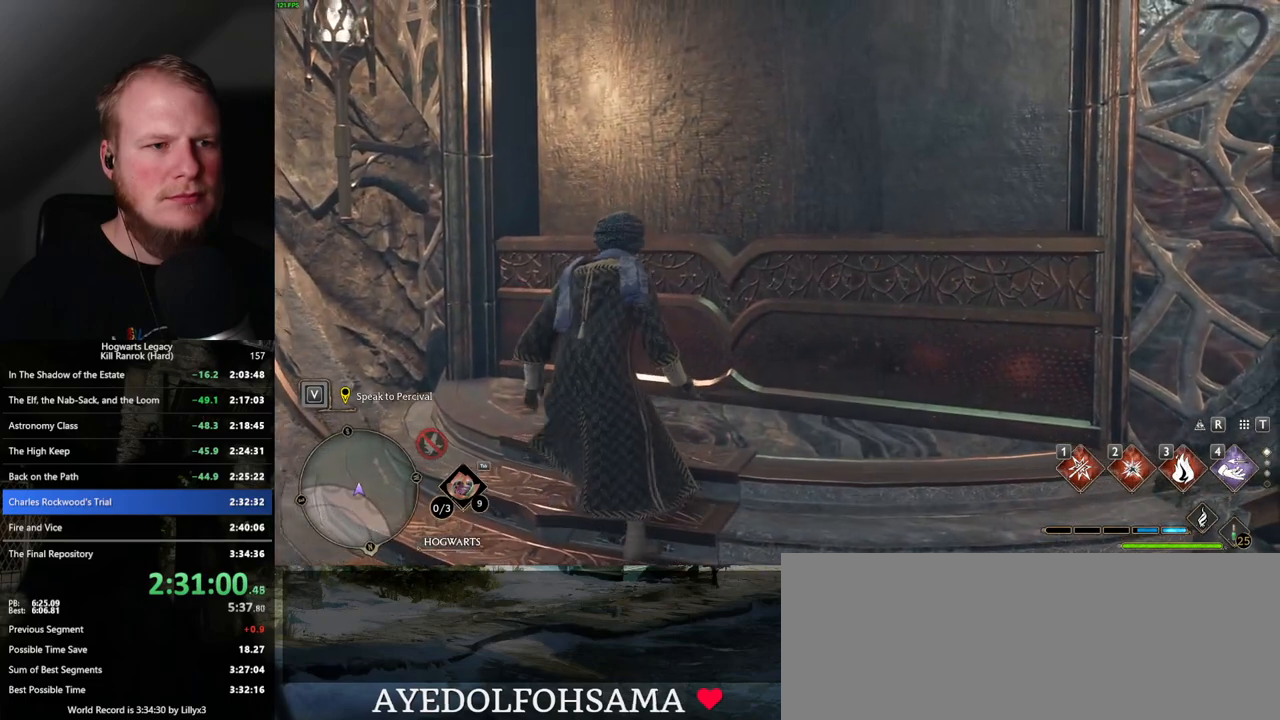
{"keys": ["f"], "mouse": [], "events": [[84, "f", "down"], [134, "f", "up"], [217, "f", "down"], [284, "f", "up"], [367, "f", "down"], [417, "f", "up"], [500, "f", "down"]]}
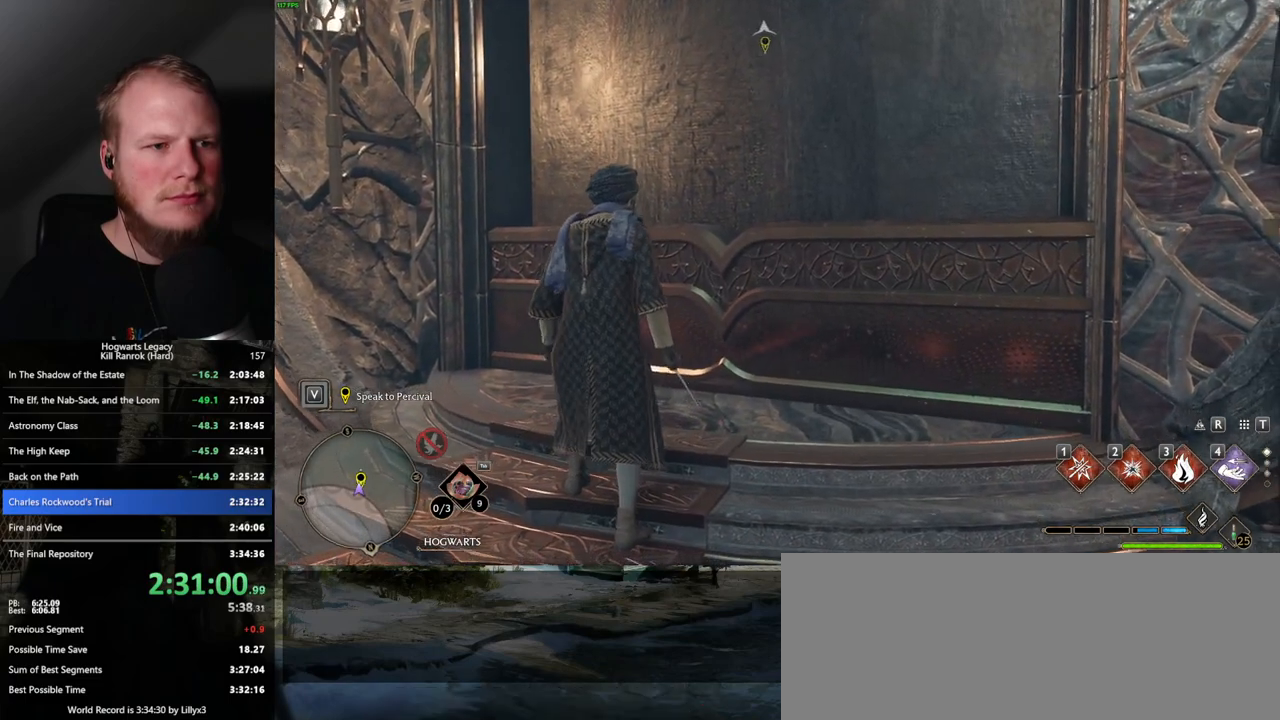
{"keys": ["f"], "mouse": [], "events": [[84, "f", "up"], [150, "f", "down"], [217, "f", "up"], [284, "f", "down"], [384, "f", "up"], [417, "f", "down"]]}
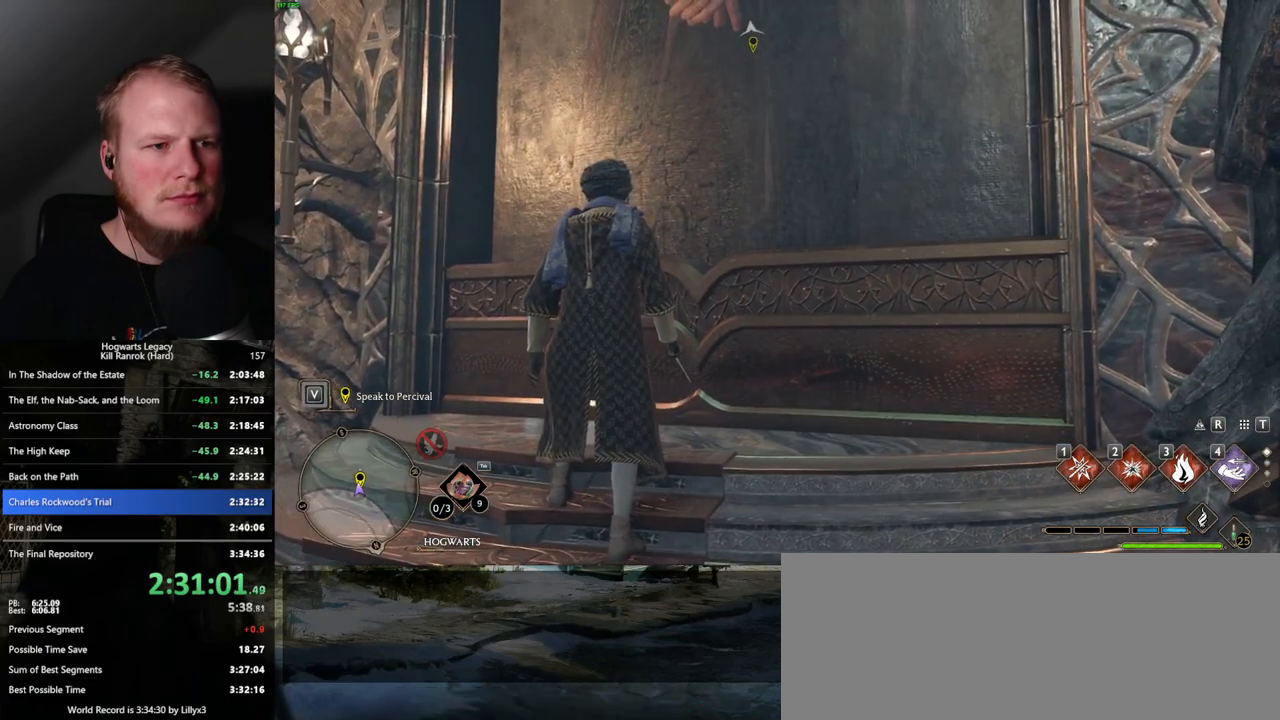
{"keys": [], "mouse": [], "events": [[17, "f", "up"], [150, "f", "down"], [200, "f", "up"], [300, "f", "down"], [350, "f", "up"], [434, "f", "down"], [500, "f", "up"]]}
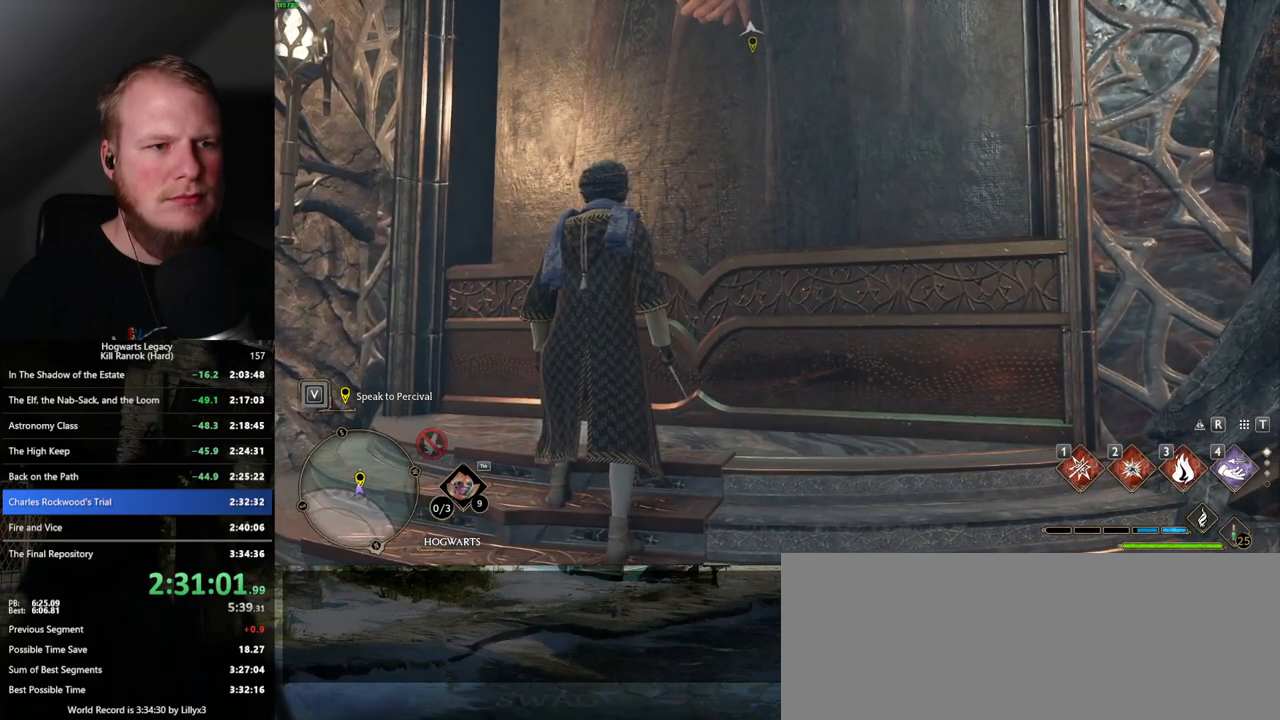
{"keys": ["s"], "mouse": [], "events": [[84, "f", "down"], [150, "f", "up"], [184, "f", "down"], [317, "f", "up"], [384, "f", "down"], [384, "s", "down"], [450, "f", "up"]]}
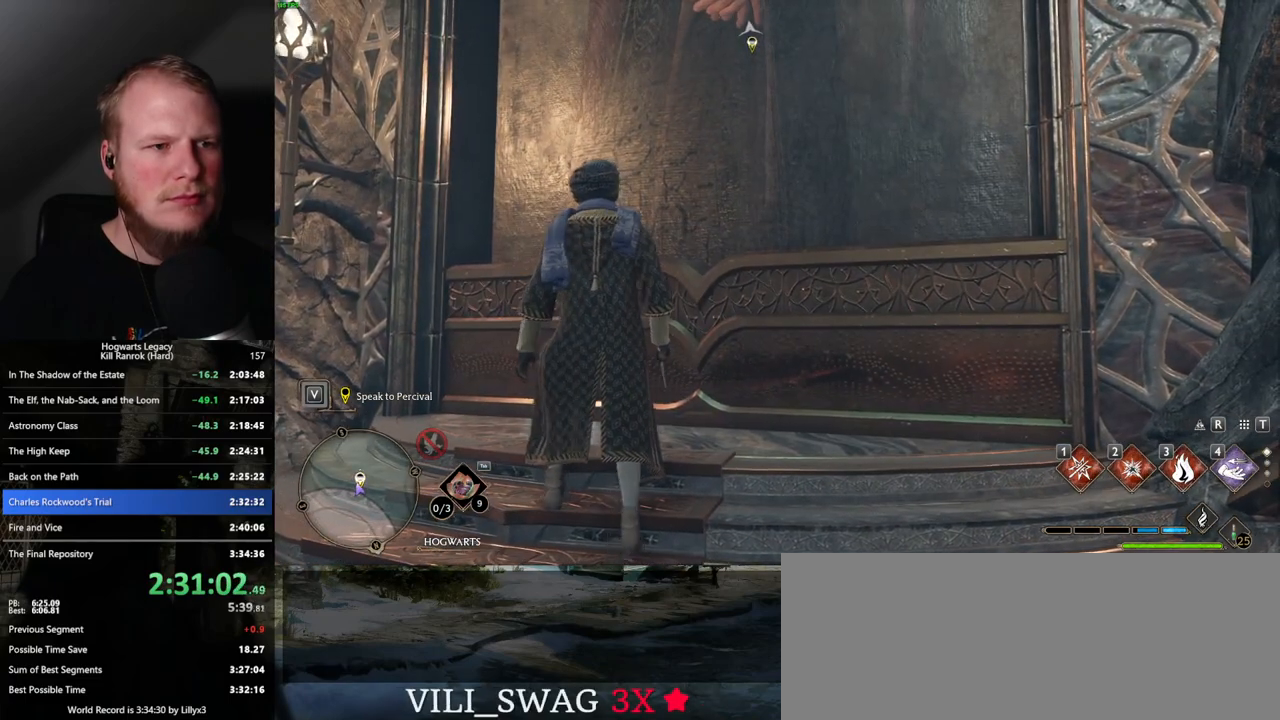
{"keys": [], "mouse": [], "events": [[34, "f", "down"], [184, "f", "up"], [367, "f", "down"], [434, "f", "up"], [450, "s", "up"]]}
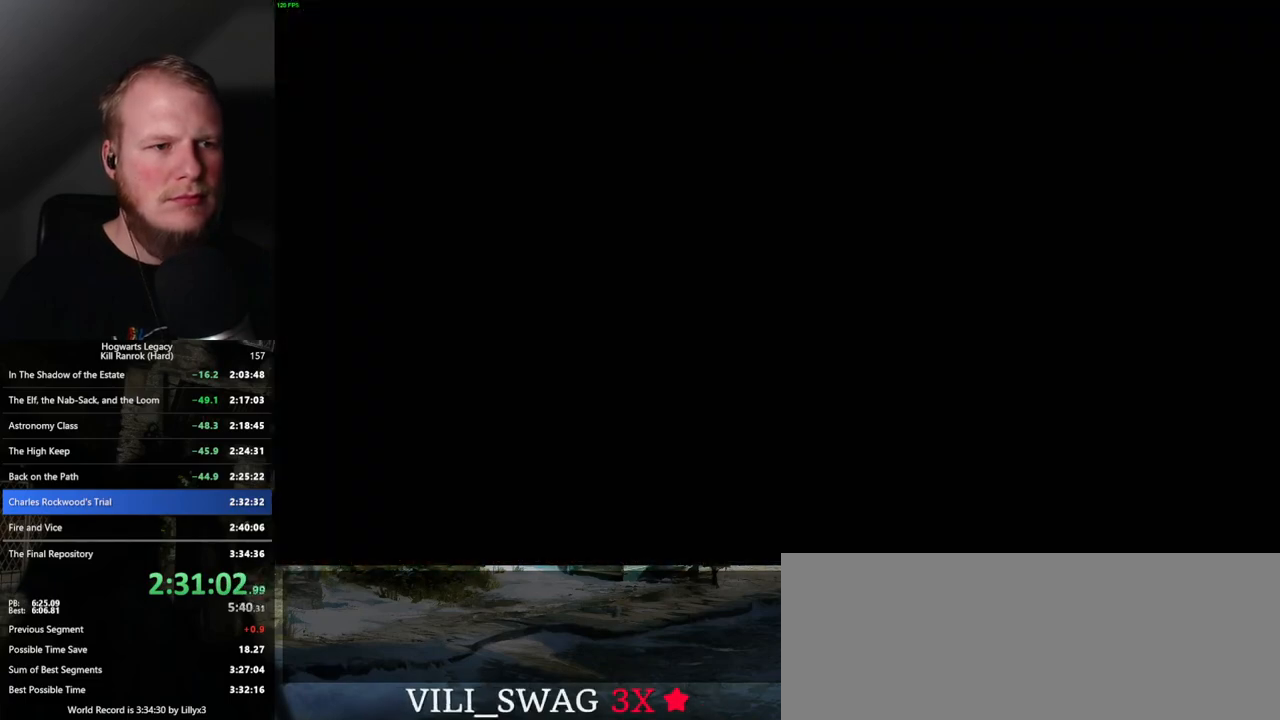
{"keys": ["q", "space"], "mouse": [], "events": [[234, "space", "down"], [267, "q", "down"], [317, "mouse_wheel", "down"], [334, "mouse_wheel", "up"], [350, "space", "up"], [384, "q", "up"], [434, "mouse_wheel", "down"], [450, "mouse_wheel", "up"], [467, "q", "down"], [467, "space", "down"]]}
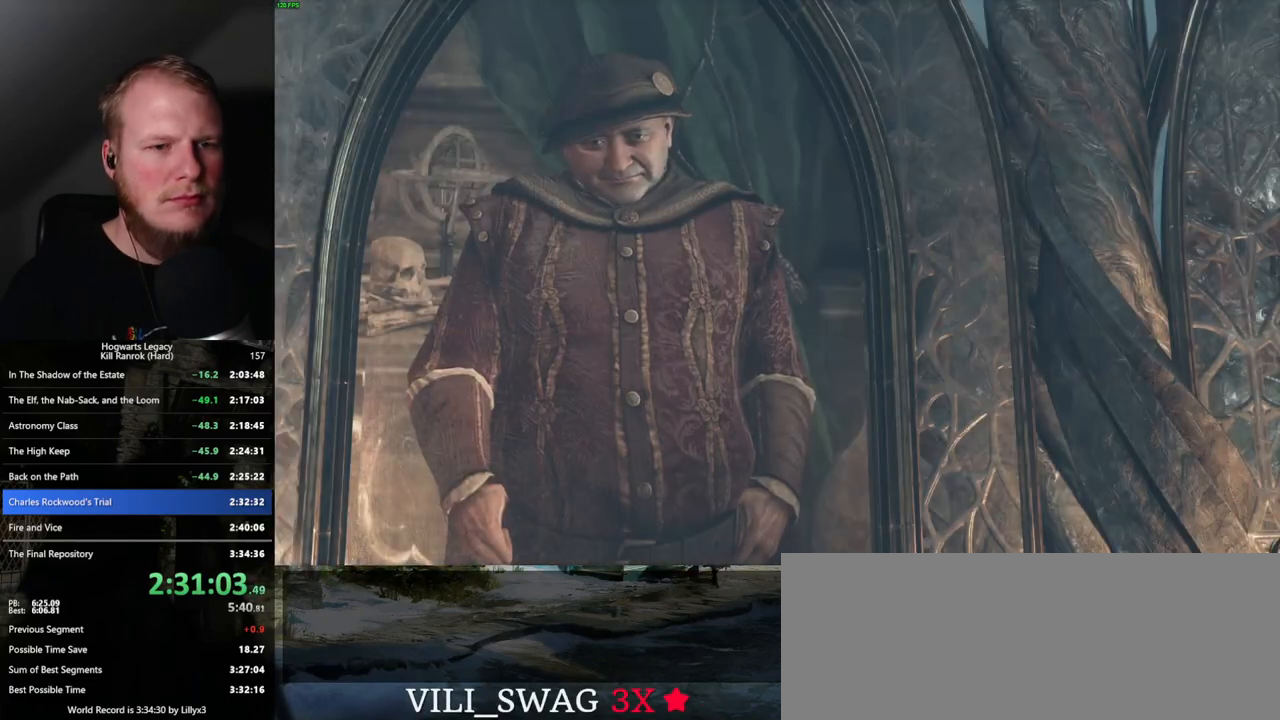
{"keys": ["q", "space"], "mouse": [], "events": [[34, "q", "up"], [50, "space", "up"], [134, "q", "down"], [134, "space", "down"], [184, "q", "up"], [200, "space", "up"], [217, "mouse_wheel", "down"], [250, "mouse_wheel", "up"], [284, "q", "down"], [300, "space", "down"], [317, "mouse_wheel", "down"], [350, "mouse_wheel", "up"], [350, "q", "up"], [350, "space", "up"], [450, "q", "down"], [450, "space", "down"]]}
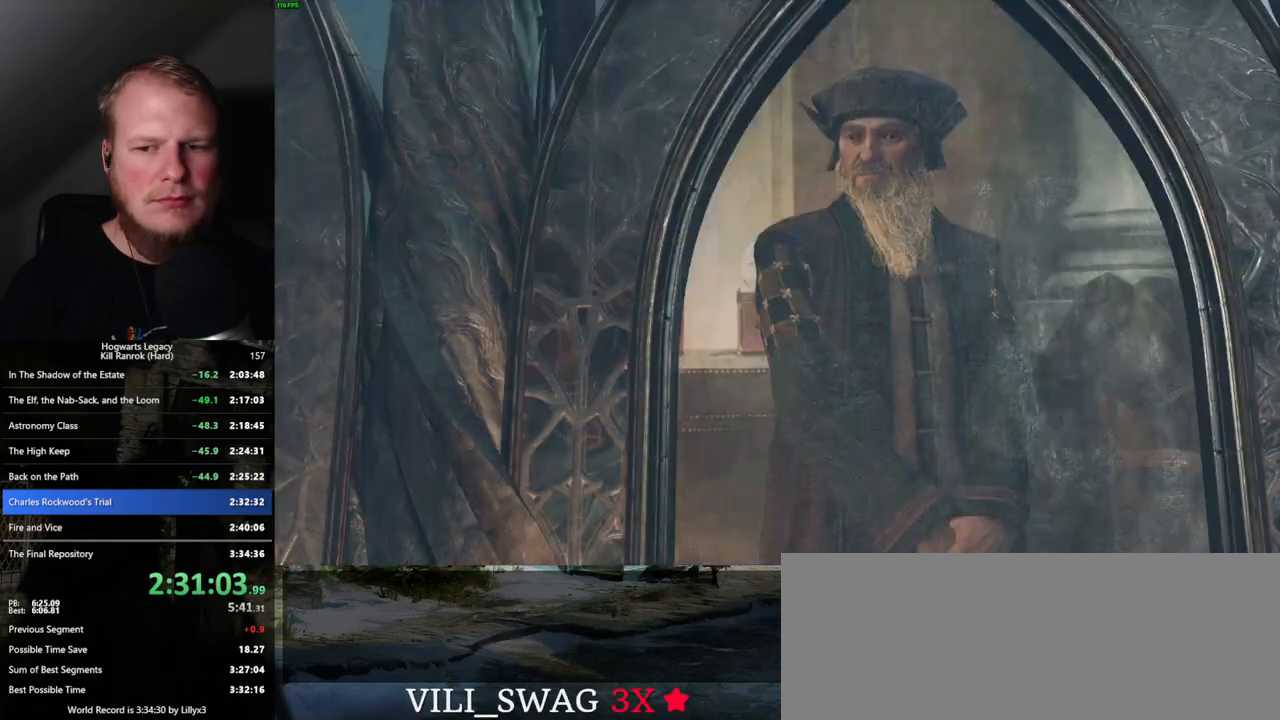
{"keys": [], "mouse": [], "events": [[17, "q", "up"], [17, "space", "up"], [84, "q", "down"], [117, "mouse_wheel", "down"], [117, "space", "down"], [134, "mouse_wheel", "up"], [150, "mouse_wheel", "down"], [167, "mouse_wheel", "up"], [167, "q", "up"], [167, "space", "up"], [184, "mouse_wheel", "down"], [234, "mouse_wheel", "up"], [234, "q", "down"], [250, "mouse_wheel", "down"], [267, "mouse_wheel", "up"], [267, "space", "down"], [300, "space", "up"], [317, "q", "up"], [400, "q", "down"], [417, "space", "down"], [484, "q", "up"], [484, "space", "up"]]}
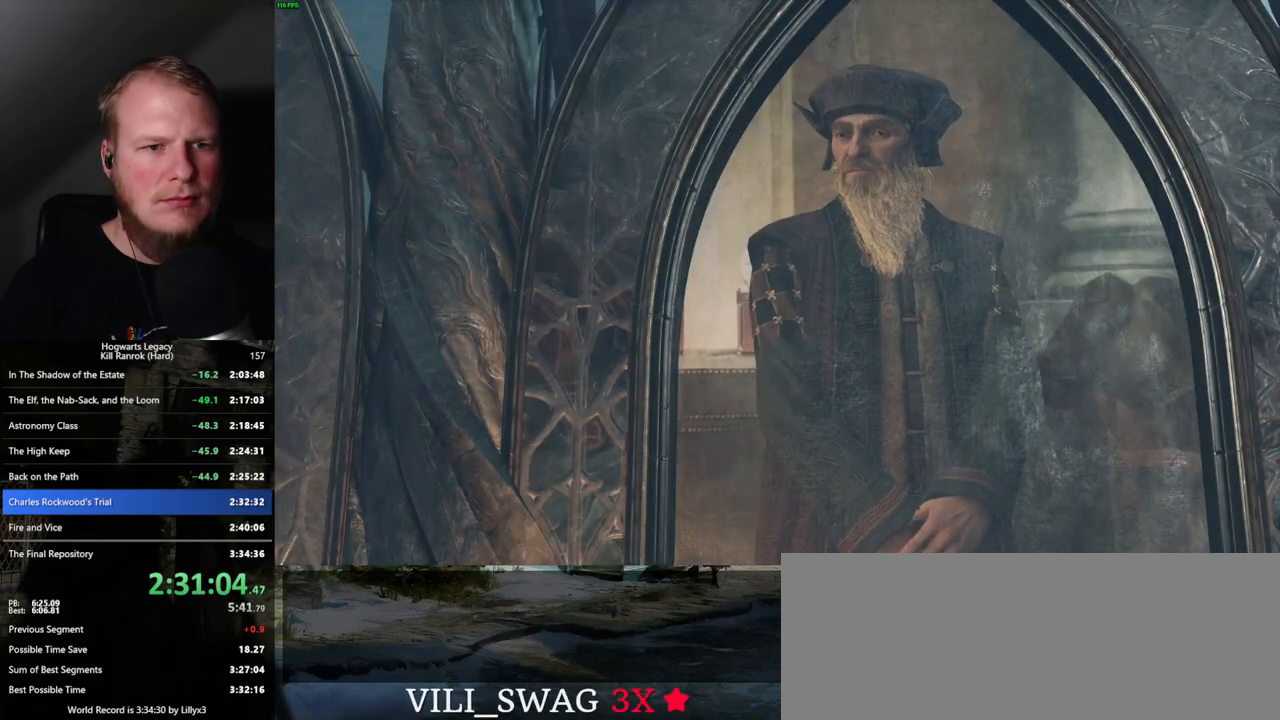
{"keys": [], "mouse": ["wheel"], "events": [[50, "mouse_wheel", "down"], [67, "mouse_wheel", "up"], [67, "q", "down"], [84, "mouse_wheel", "down"], [84, "space", "down"], [134, "q", "up"], [134, "space", "up"], [150, "mouse_wheel", "up"], [184, "mouse_wheel", "down"], [200, "mouse_wheel", "up"], [217, "q", "down"], [234, "space", "down"], [284, "q", "up"], [300, "space", "up"], [384, "q", "down"], [384, "space", "down"], [434, "space", "up"], [450, "q", "up"], [500, "mouse_wheel", "down"]]}
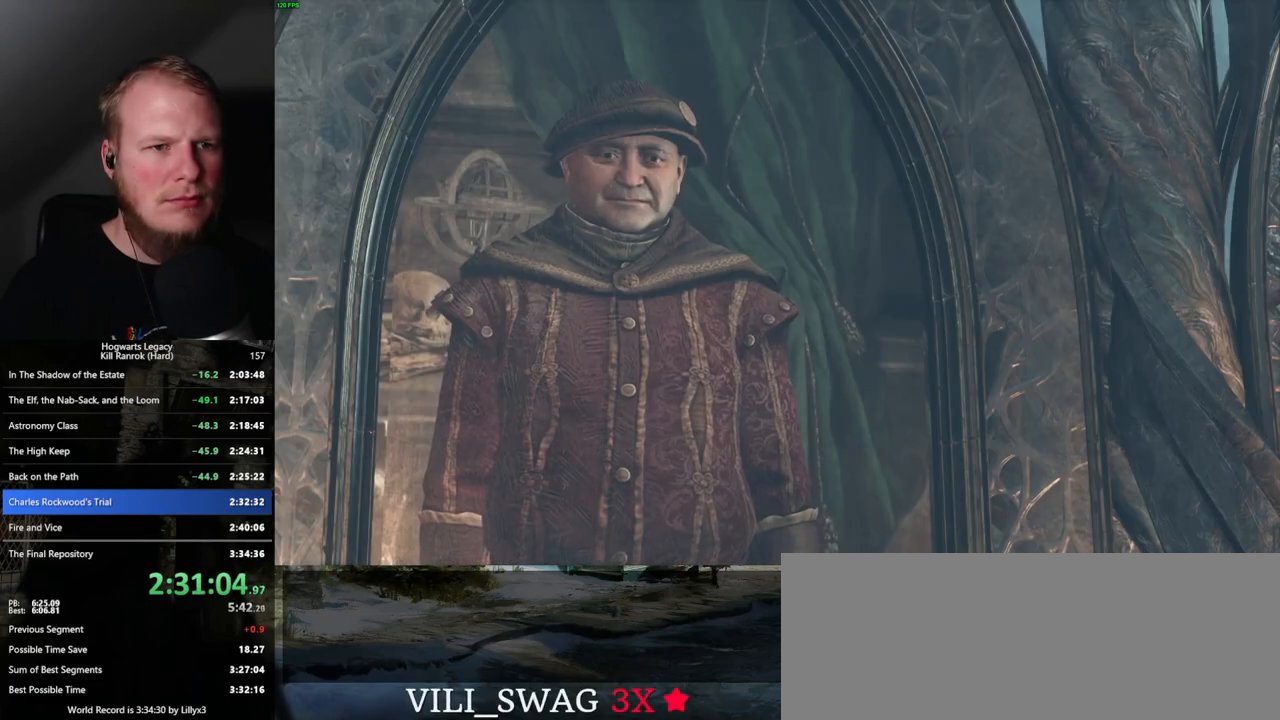
{"keys": [], "mouse": ["wheel"], "events": [[17, "mouse_wheel", "up"], [34, "q", "down"], [67, "space", "down"], [84, "mouse_wheel", "down"], [100, "q", "up"], [100, "space", "up"], [184, "mouse_wheel", "up"], [184, "space", "down"], [217, "q", "down"], [267, "q", "up"], [284, "space", "up"], [367, "q", "down"], [384, "space", "down"], [417, "mouse_wheel", "down"], [417, "space", "up"], [450, "q", "up"]]}
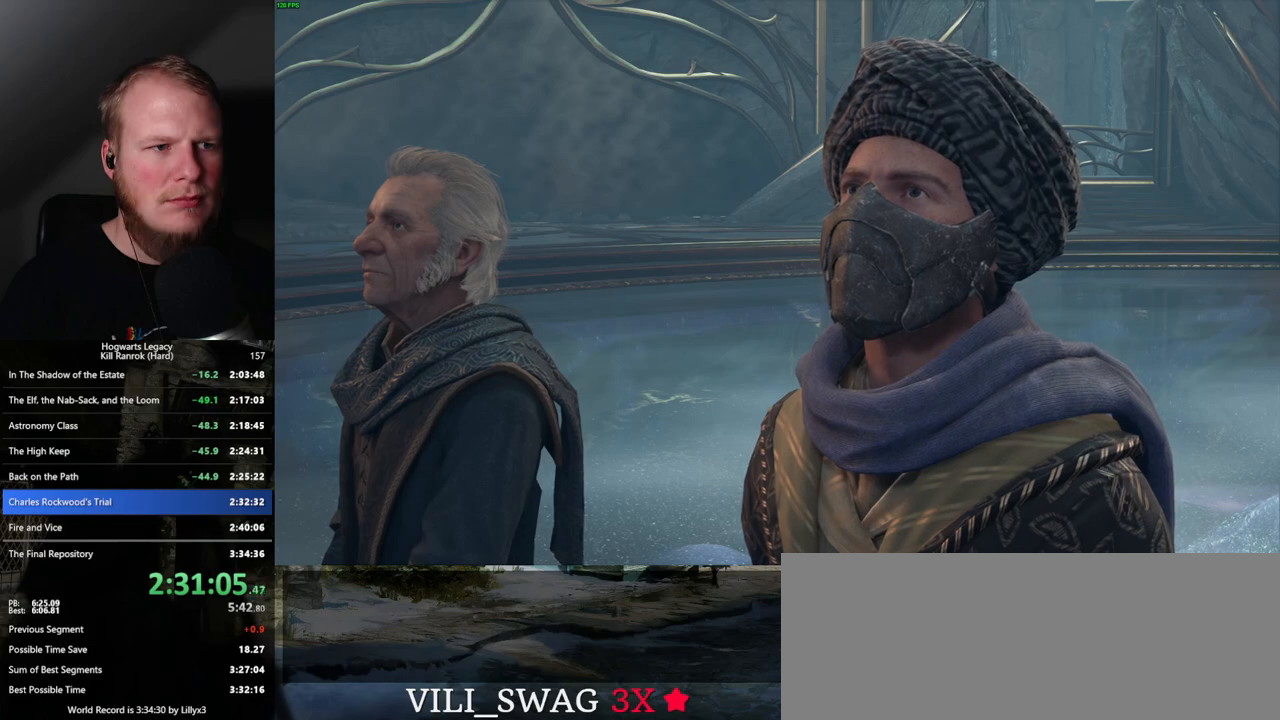
{"keys": ["q"], "mouse": [], "events": [[34, "mouse_wheel", "up"], [34, "q", "down"], [50, "space", "down"], [84, "mouse_wheel", "down"], [100, "mouse_wheel", "up"], [100, "q", "up"], [100, "space", "up"], [217, "space", "down"], [234, "q", "down"], [250, "q", "up"], [267, "space", "up"], [367, "mouse_wheel", "down"], [367, "q", "down"], [384, "mouse_wheel", "up"], [400, "space", "down"], [417, "mouse_wheel", "down"], [434, "mouse_wheel", "up"], [434, "space", "up"], [450, "q", "up"], [484, "mouse_wheel", "down"], [500, "mouse_wheel", "up"], [500, "q", "down"]]}
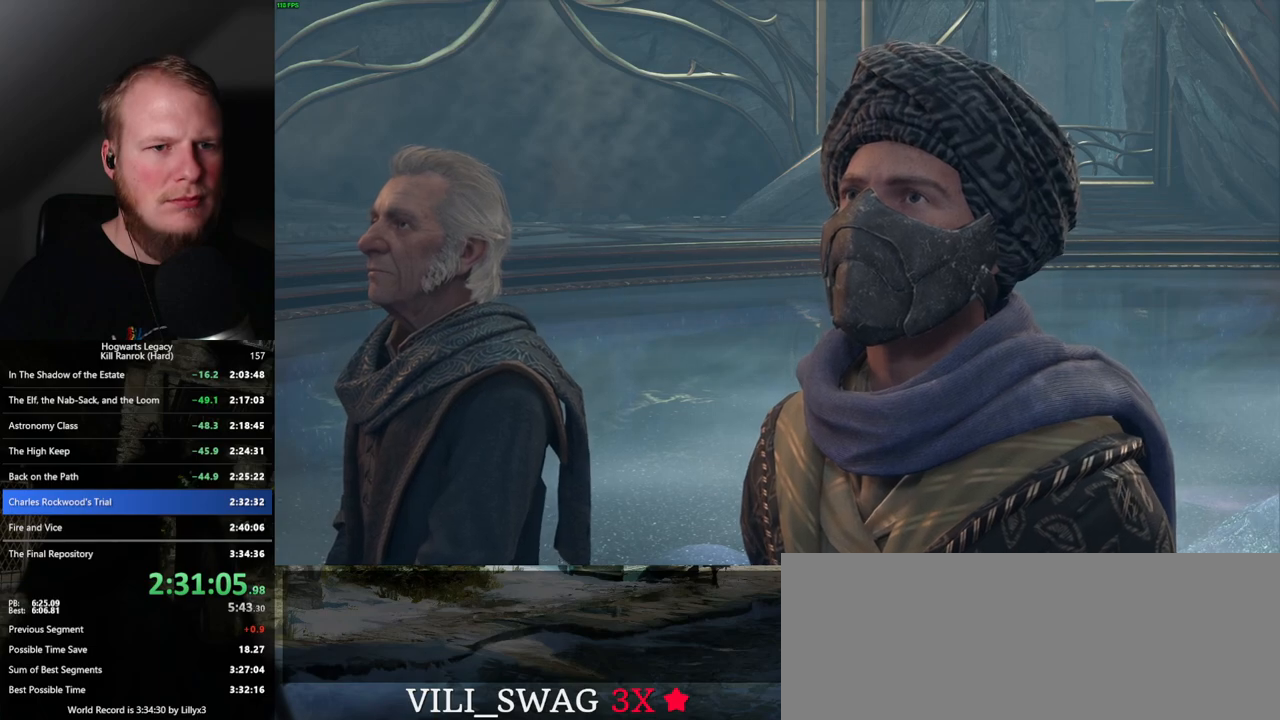
{"keys": [], "mouse": ["wheel"], "events": [[34, "space", "down"], [100, "space", "up"], [117, "q", "up"], [167, "q", "down"], [217, "space", "down"], [267, "space", "up"], [284, "q", "up"], [367, "q", "down"], [384, "space", "down"], [417, "mouse_wheel", "down"], [434, "q", "up"], [434, "space", "up"]]}
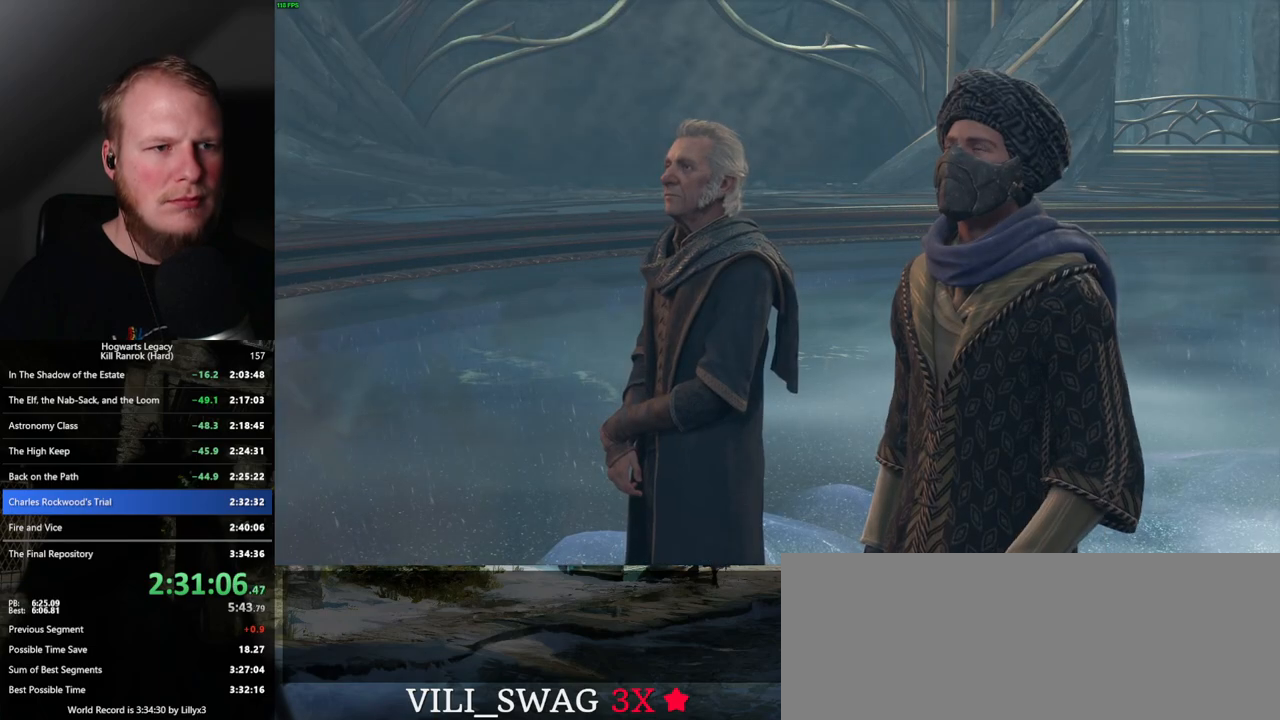
{"keys": [], "mouse": [], "events": [[50, "mouse_wheel", "up"], [50, "space", "down"], [184, "q", "down"], [267, "q", "up"], [267, "space", "up"], [300, "mouse_wheel", "down"], [367, "mouse_wheel", "up"], [367, "q", "down"], [367, "space", "down"], [400, "mouse_wheel", "down"], [417, "mouse_wheel", "up"], [417, "q", "up"], [434, "space", "up"]]}
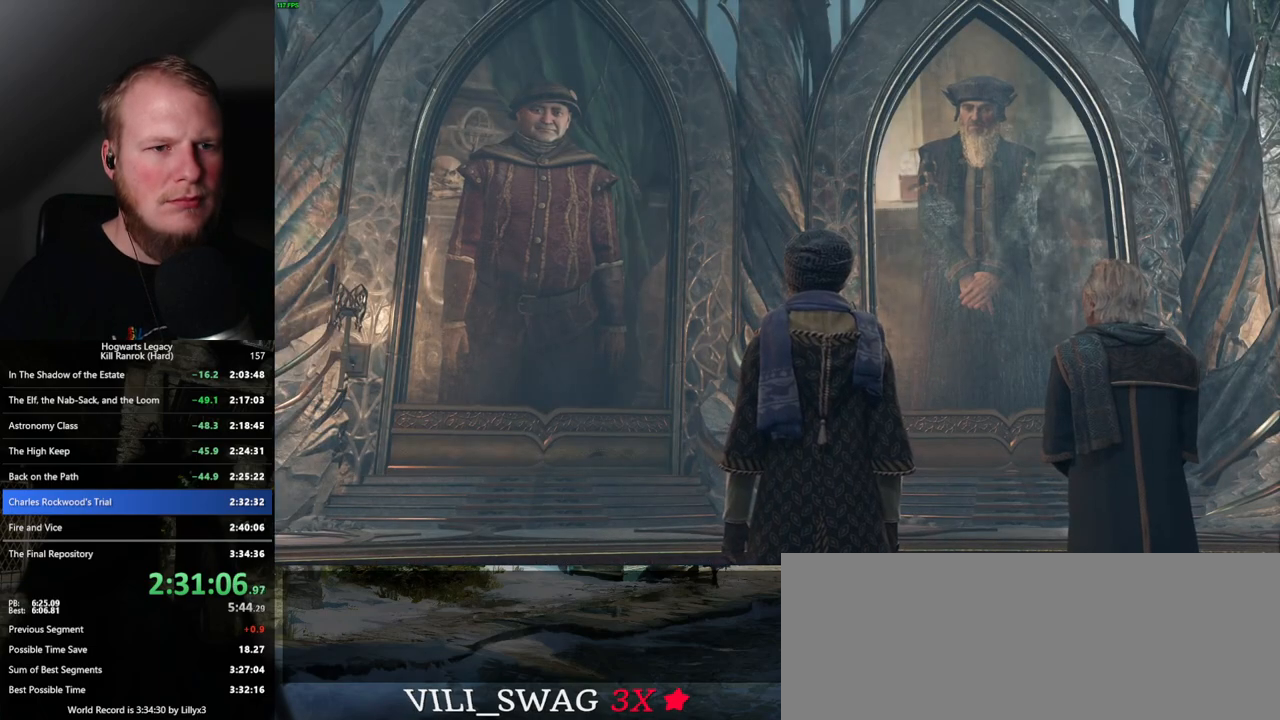
{"keys": [], "mouse": [], "events": [[17, "q", "down"], [34, "space", "down"], [100, "q", "up"], [100, "space", "up"], [184, "mouse_wheel", "down"], [184, "q", "down"], [200, "mouse_wheel", "up"], [200, "space", "down"], [217, "mouse_wheel", "down"], [267, "mouse_wheel", "up"], [267, "q", "up"], [267, "space", "up"], [284, "mouse_wheel", "down"], [367, "mouse_wheel", "up"], [367, "space", "down"], [434, "space", "up"]]}
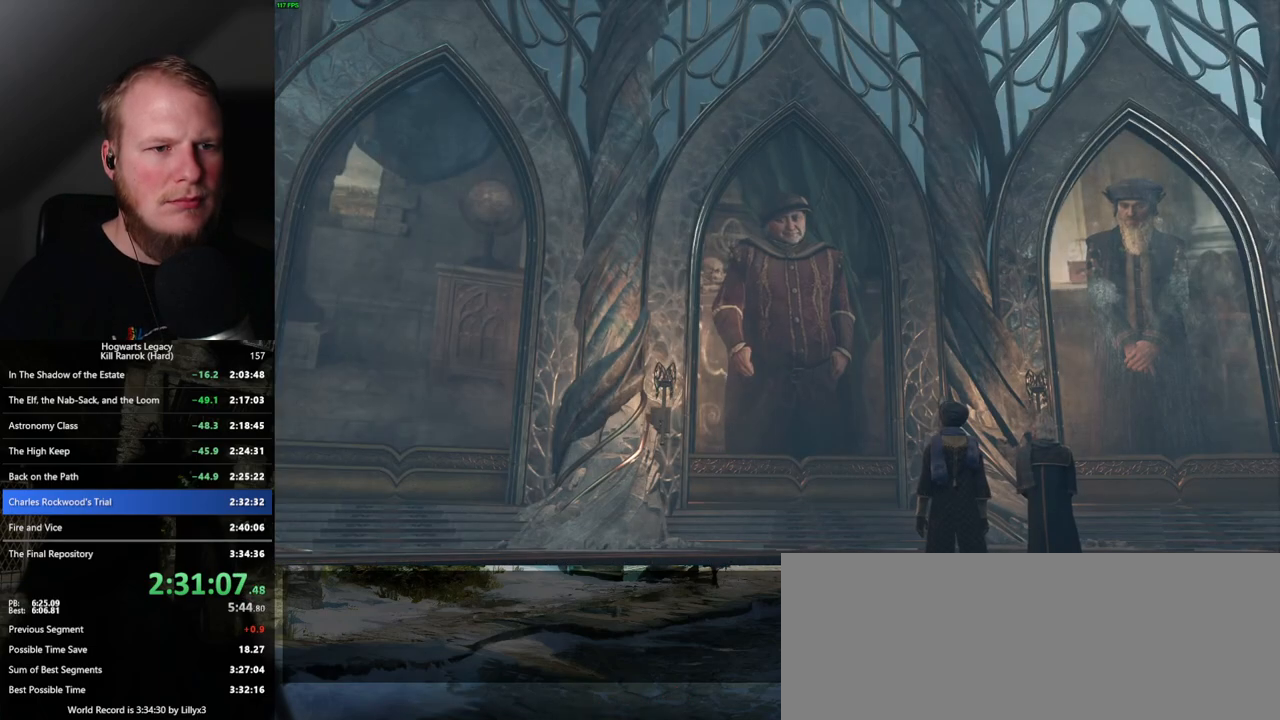
{"keys": [], "mouse": [], "events": [[17, "q", "down"], [34, "space", "down"], [84, "space", "up"], [100, "q", "up"], [134, "mouse_wheel", "down"], [200, "mouse_wheel", "up"], [200, "q", "down"], [200, "space", "down"], [217, "mouse_wheel", "down"], [234, "q", "up"], [250, "mouse_wheel", "up"], [250, "space", "up"], [300, "mouse_wheel", "down"], [350, "mouse_wheel", "up"], [350, "q", "down"], [350, "space", "down"], [400, "q", "up"], [400, "space", "up"]]}
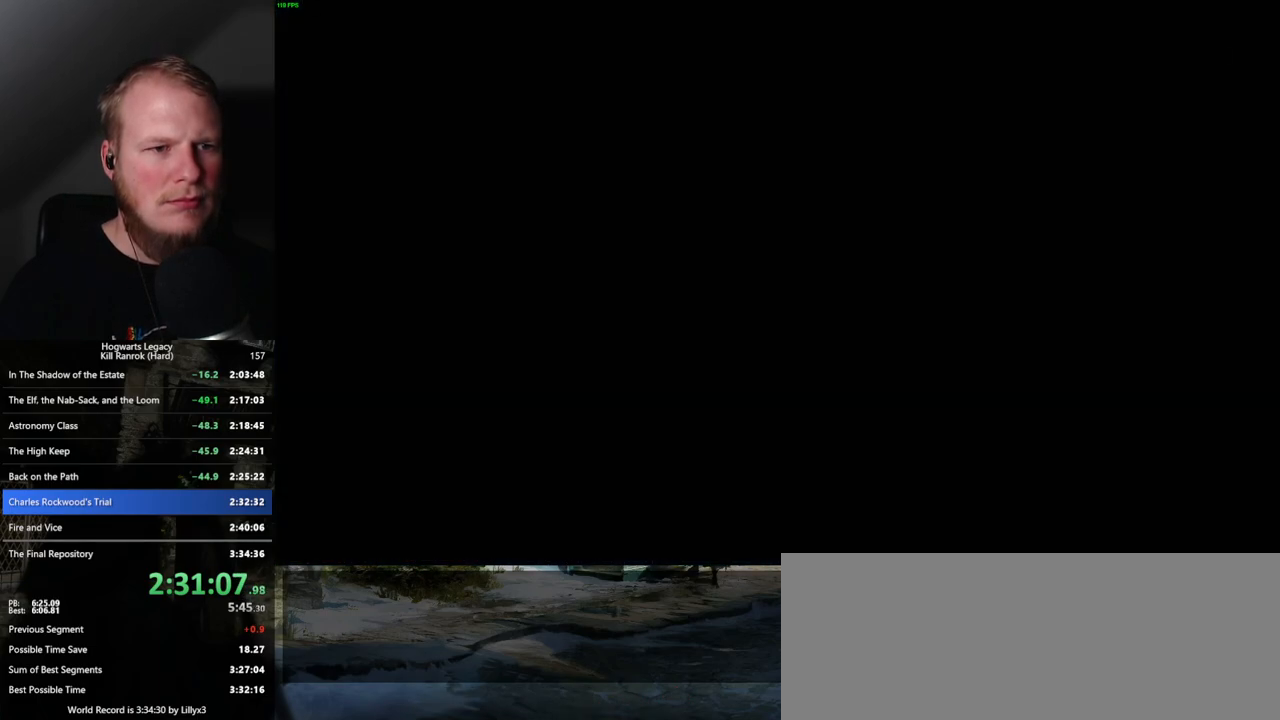
{"keys": ["q"], "mouse": ["wheel"], "events": [[467, "mouse_wheel", "down"], [467, "q", "down"]]}